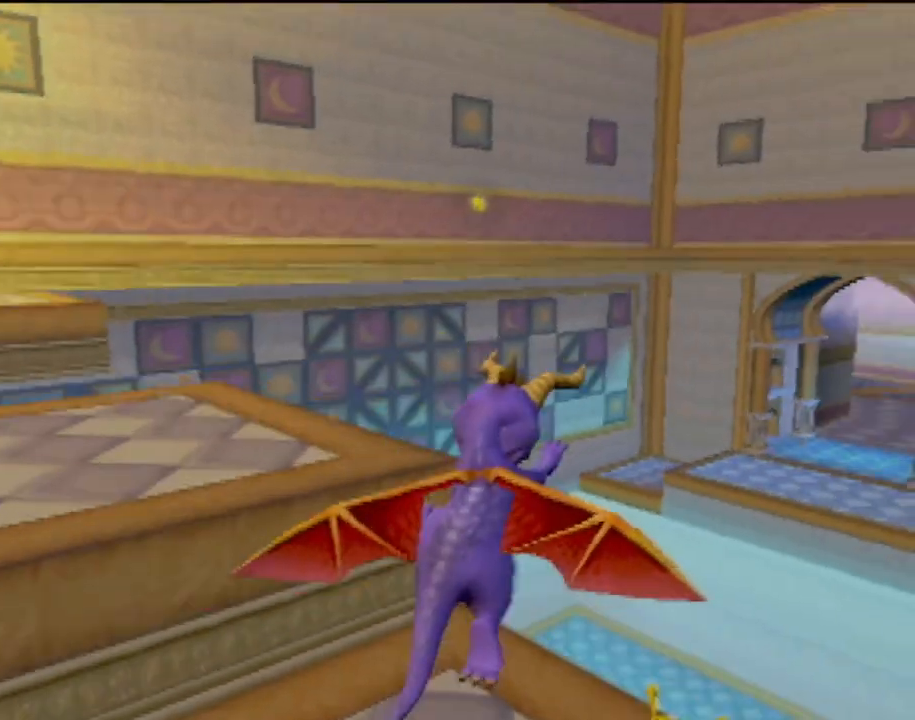
Gameplay with a controller (PlayStation layout); each line is a JSON object with the inputs held at the frame after it. "events" lists button and stick changes between this image and that frame as [ms after this image, input, new state], when the widget could be followed in between. Not read: L3 R3 right_stick.
{"buttons": ["CROSS", "SQUARE"], "left_stick": "left", "events": []}
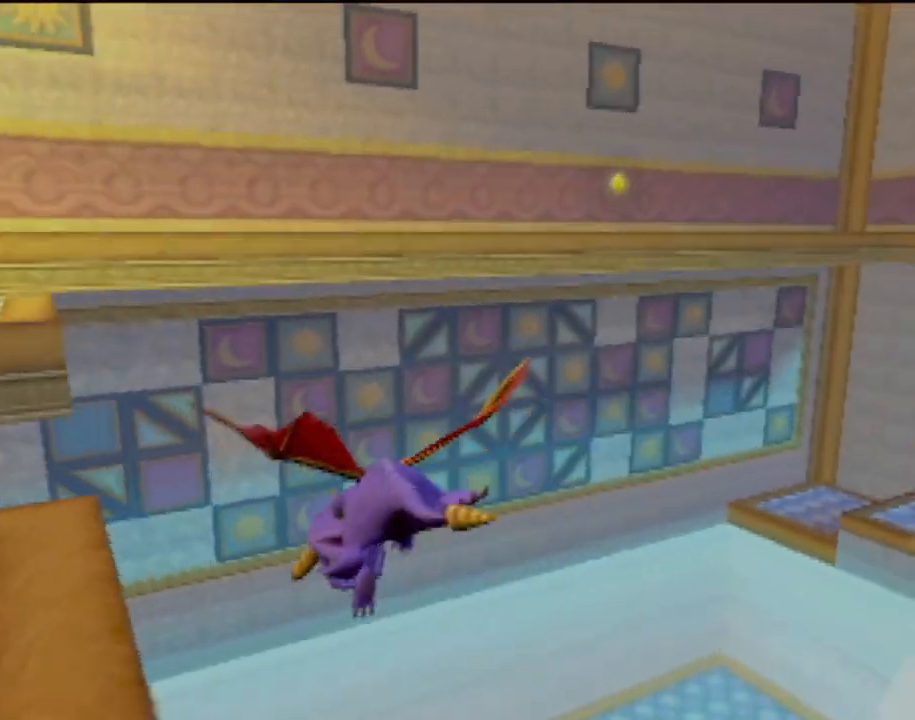
{"buttons": [], "left_stick": "up-right", "events": [[33, "CROSS", "up"], [33, "SQUARE", "up"], [83, "CROSS", "down"], [267, "CROSS", "up"], [284, "left_stick", "up-right"]]}
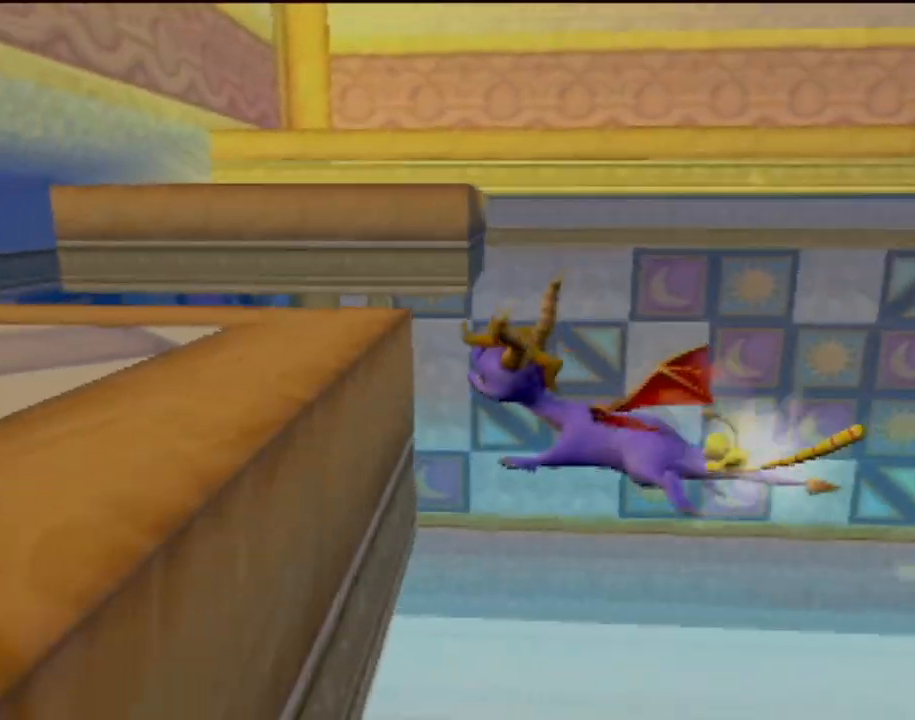
{"buttons": [], "left_stick": "right", "events": [[351, "left_stick", "right"]]}
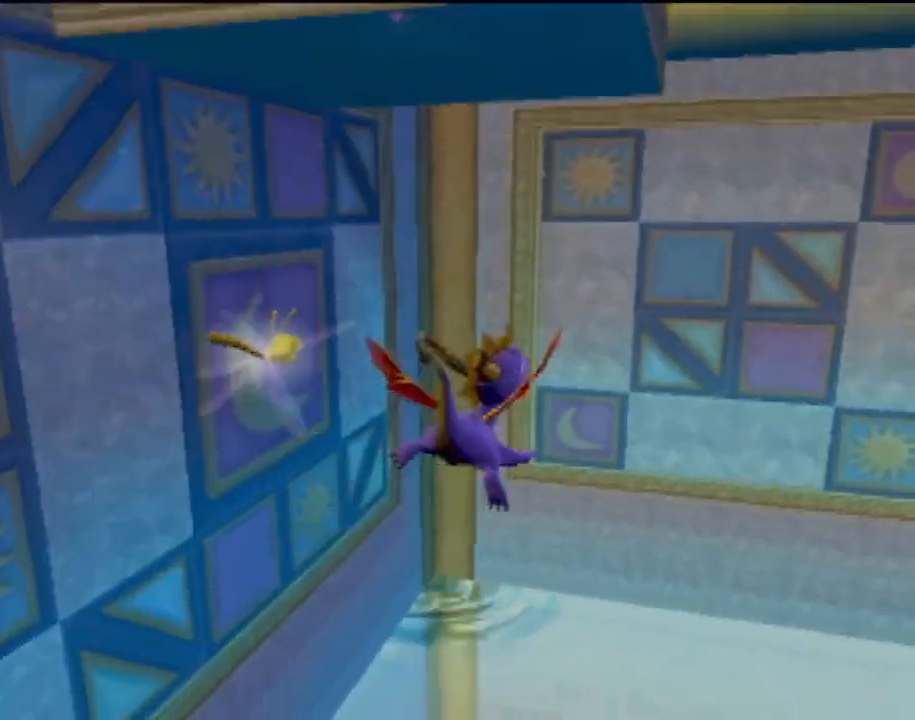
{"buttons": ["CROSS"], "left_stick": "up-right", "events": [[317, "left_stick", "up-right"], [334, "CROSS", "down"]]}
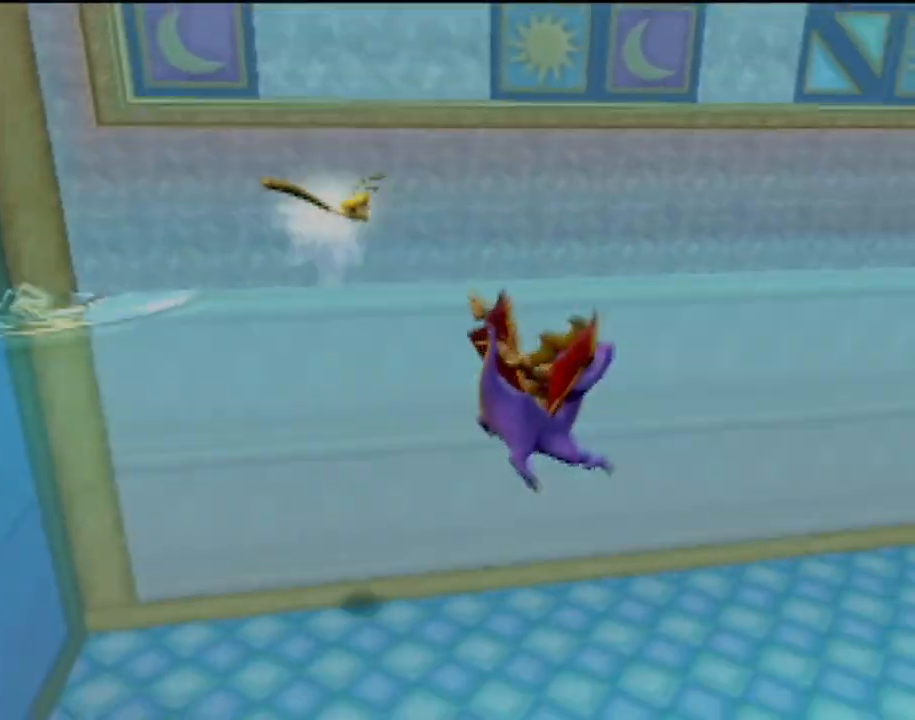
{"buttons": [], "left_stick": "up-right", "events": [[17, "CROSS", "up"], [101, "left_stick", "center"], [451, "left_stick", "up-right"]]}
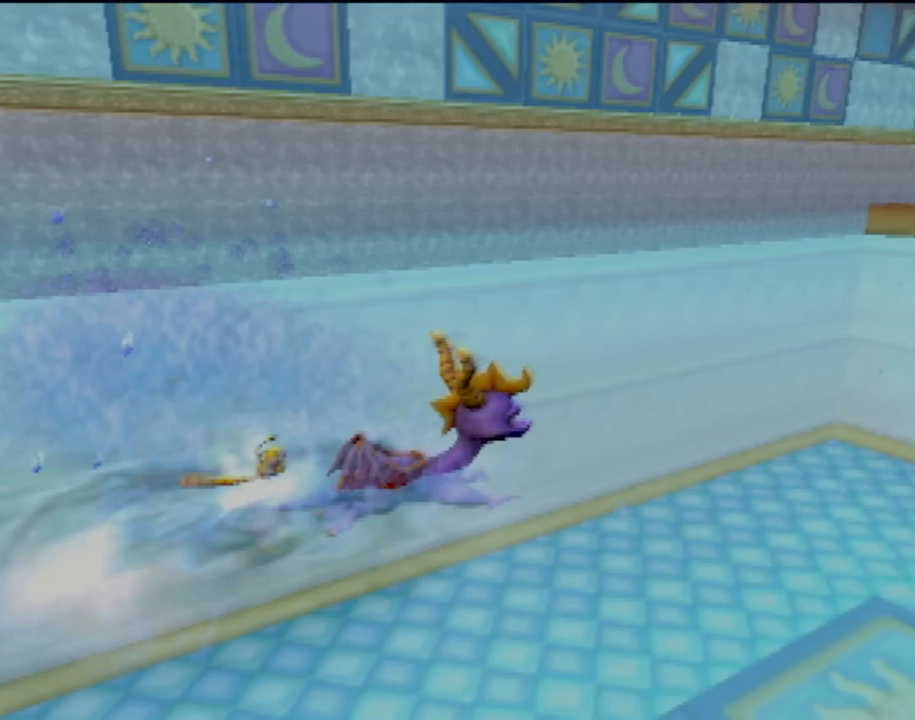
{"buttons": [], "left_stick": "up", "events": [[367, "left_stick", "up"]]}
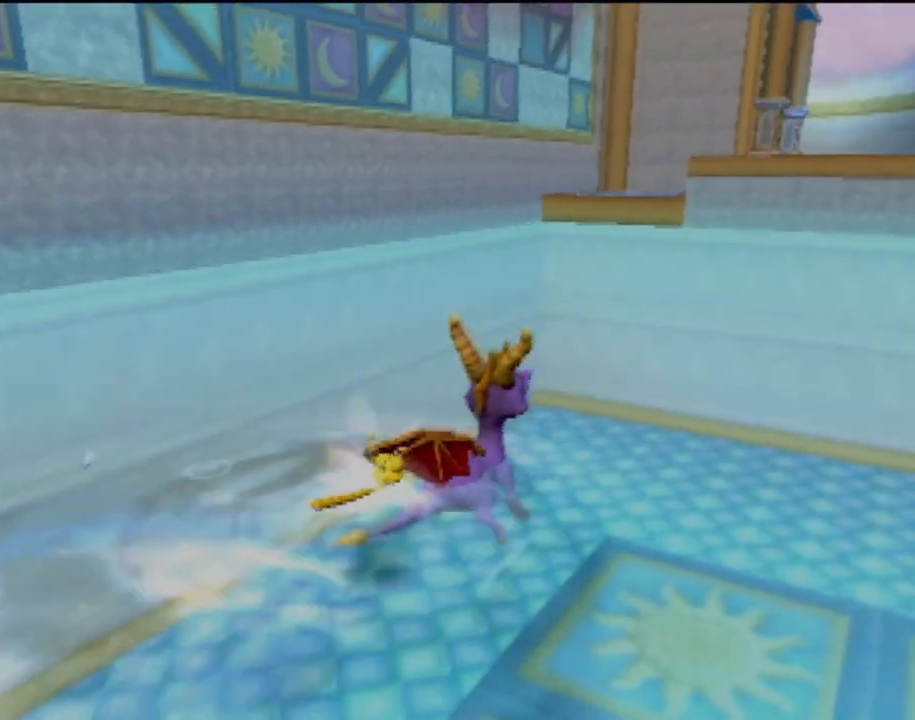
{"buttons": [], "left_stick": "up", "events": [[167, "left_stick", "up-right"], [401, "left_stick", "up"]]}
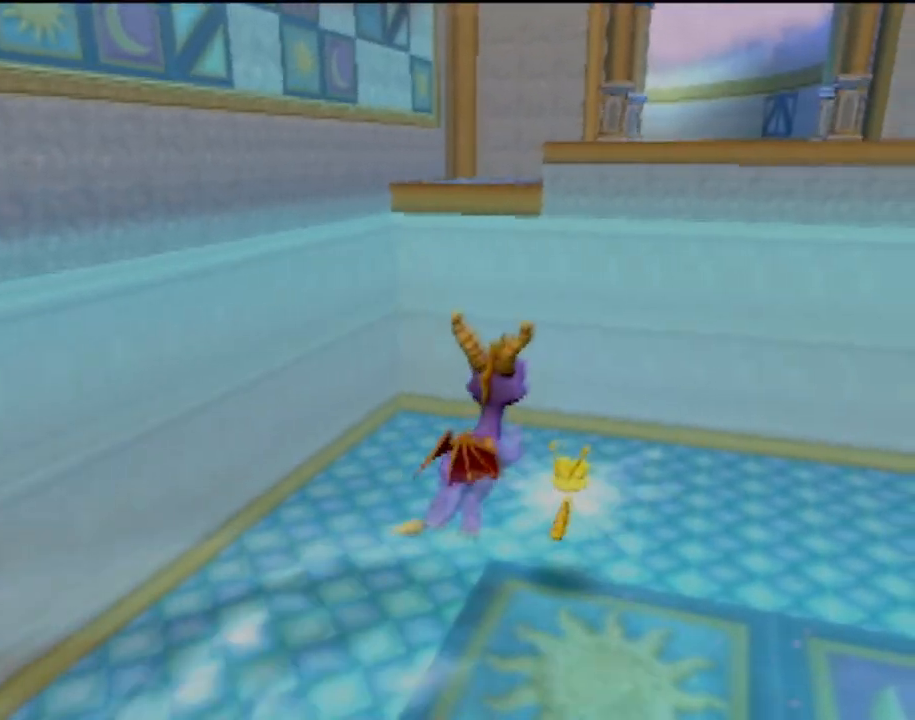
{"buttons": ["SQUARE"], "left_stick": "down-left", "events": [[117, "SQUARE", "down"], [183, "left_stick", "center"], [367, "left_stick", "down-left"]]}
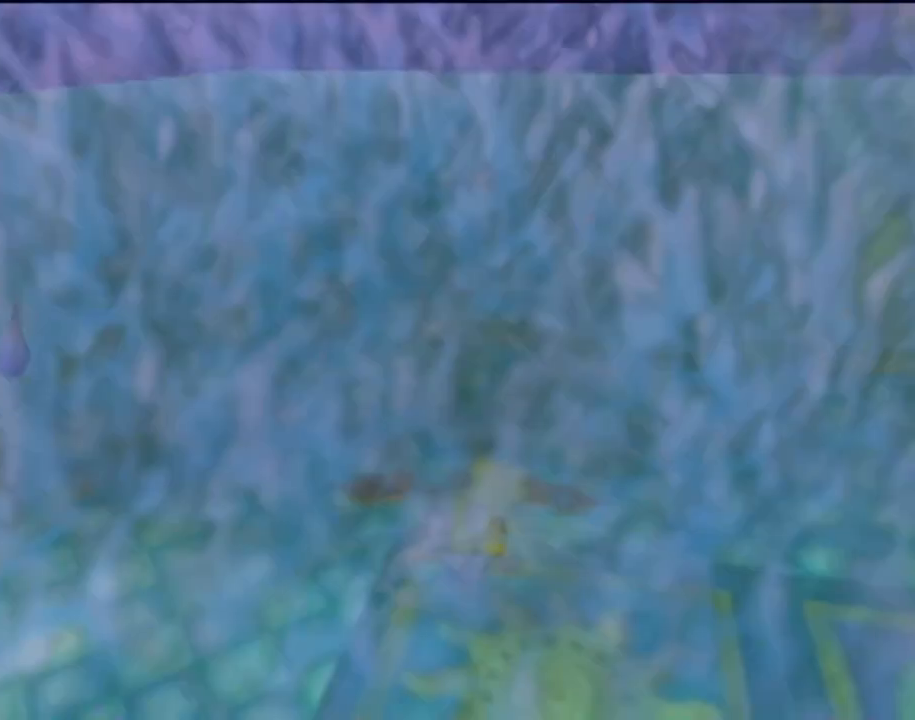
{"buttons": ["SQUARE"], "left_stick": "down", "events": [[101, "left_stick", "down"]]}
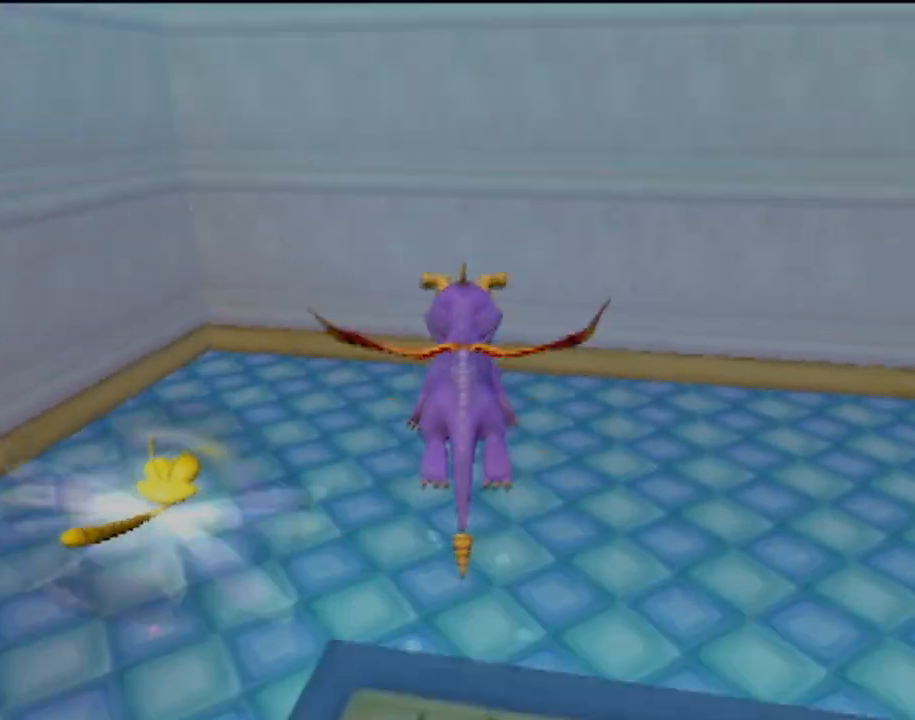
{"buttons": ["SQUARE"], "left_stick": "down", "events": []}
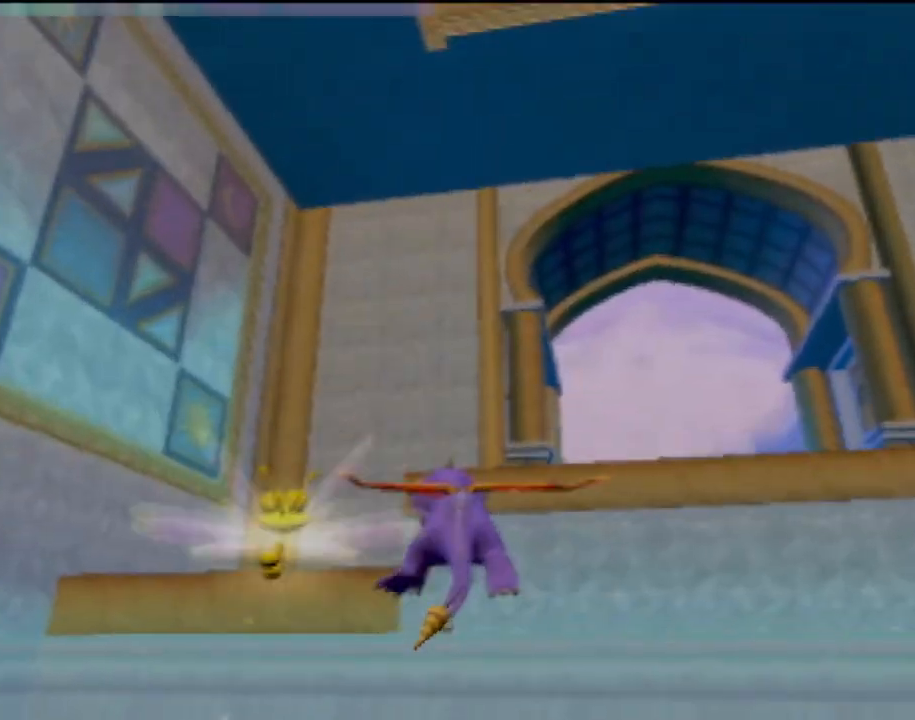
{"buttons": [], "left_stick": "up-right", "events": [[184, "SQUARE", "up"], [184, "left_stick", "center"], [317, "CROSS", "down"], [334, "left_stick", "up-left"], [451, "CROSS", "up"], [451, "left_stick", "up-right"]]}
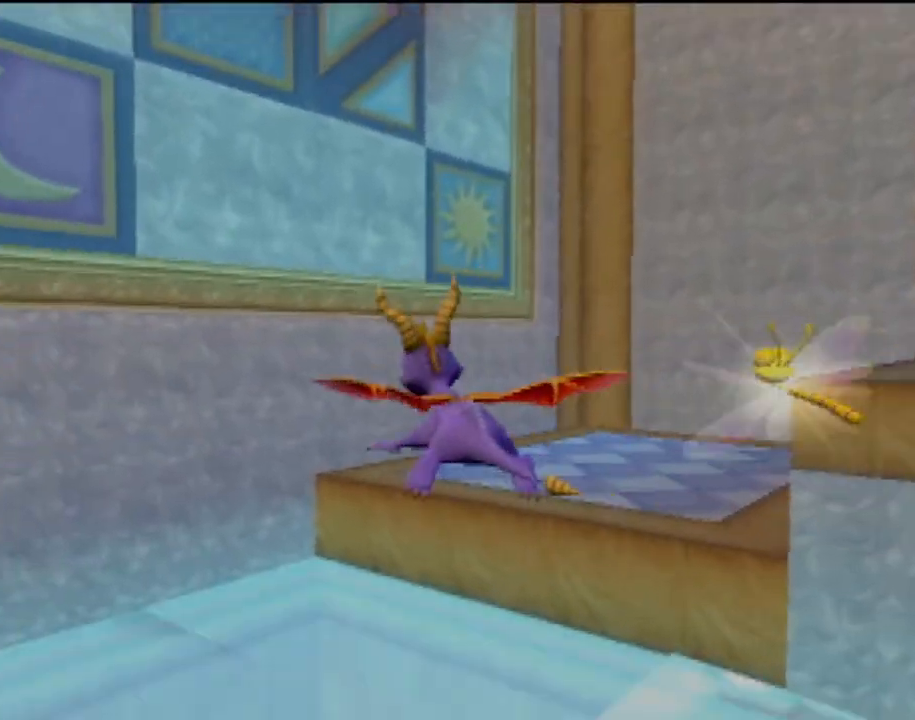
{"buttons": [], "left_stick": "up-right", "events": [[100, "CROSS", "down"], [300, "CROSS", "up"]]}
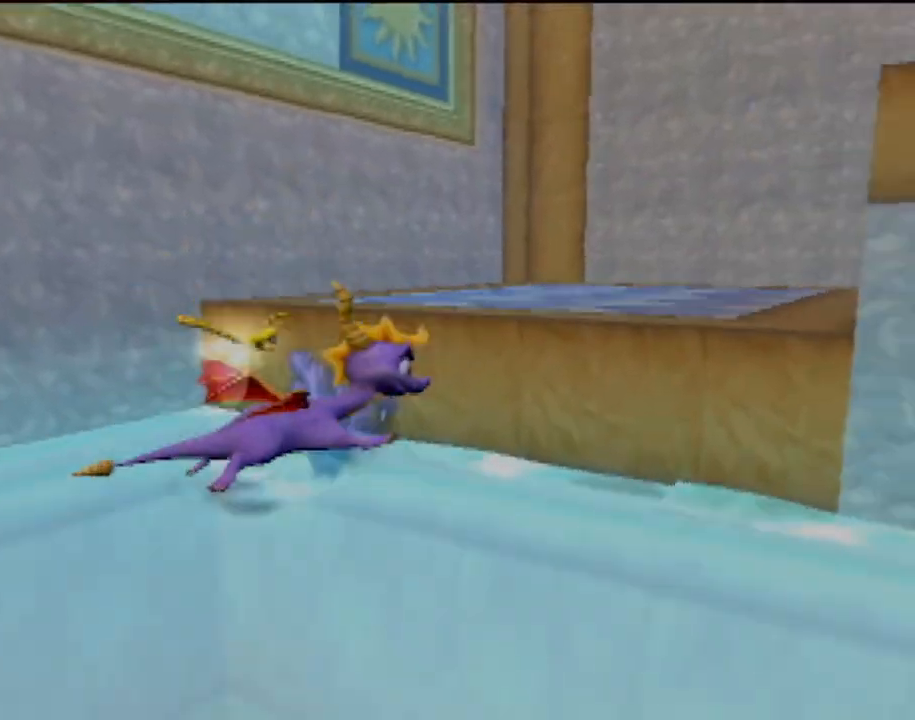
{"buttons": [], "left_stick": "up", "events": [[117, "CROSS", "down"], [167, "left_stick", "center"], [317, "left_stick", "up"], [468, "CROSS", "up"]]}
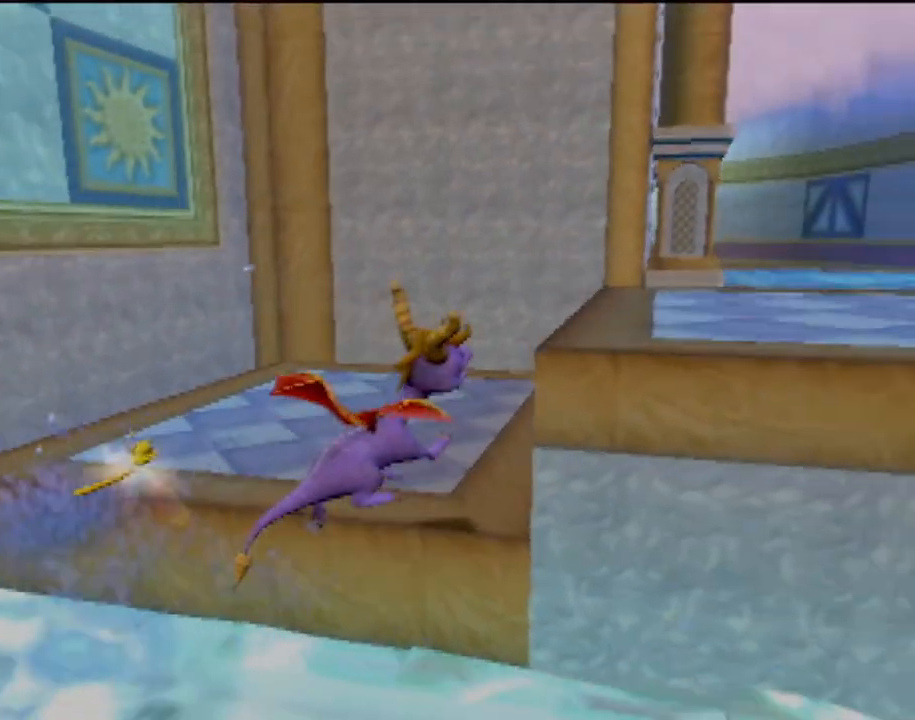
{"buttons": [], "left_stick": "up-right", "events": [[284, "left_stick", "up-right"]]}
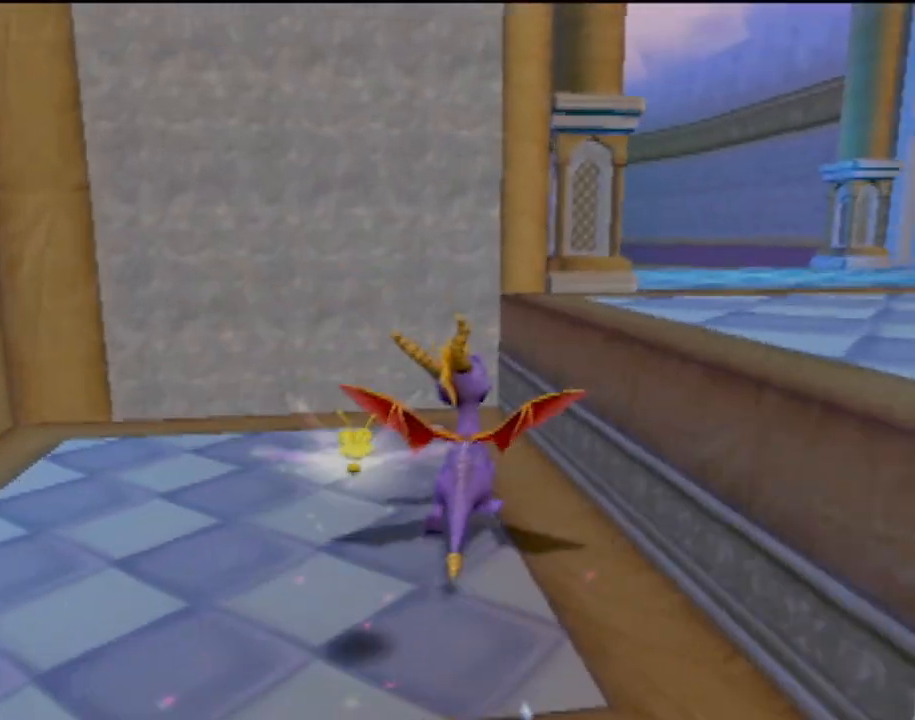
{"buttons": [], "left_stick": "up-right", "events": [[151, "CROSS", "down"], [468, "CROSS", "up"]]}
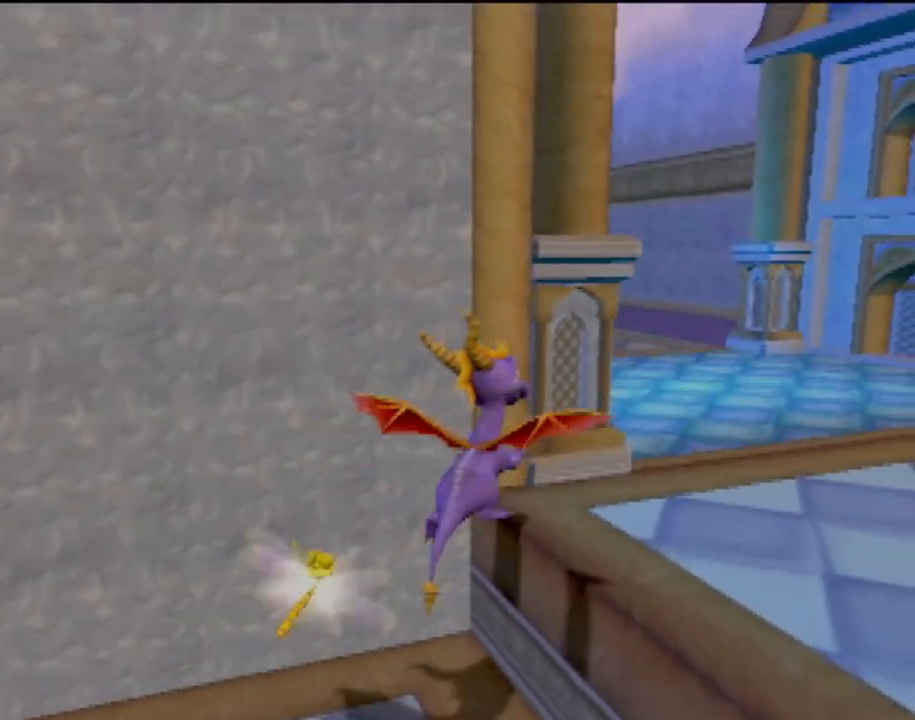
{"buttons": ["SQUARE"], "left_stick": "center", "events": [[33, "SQUARE", "down"], [250, "left_stick", "center"]]}
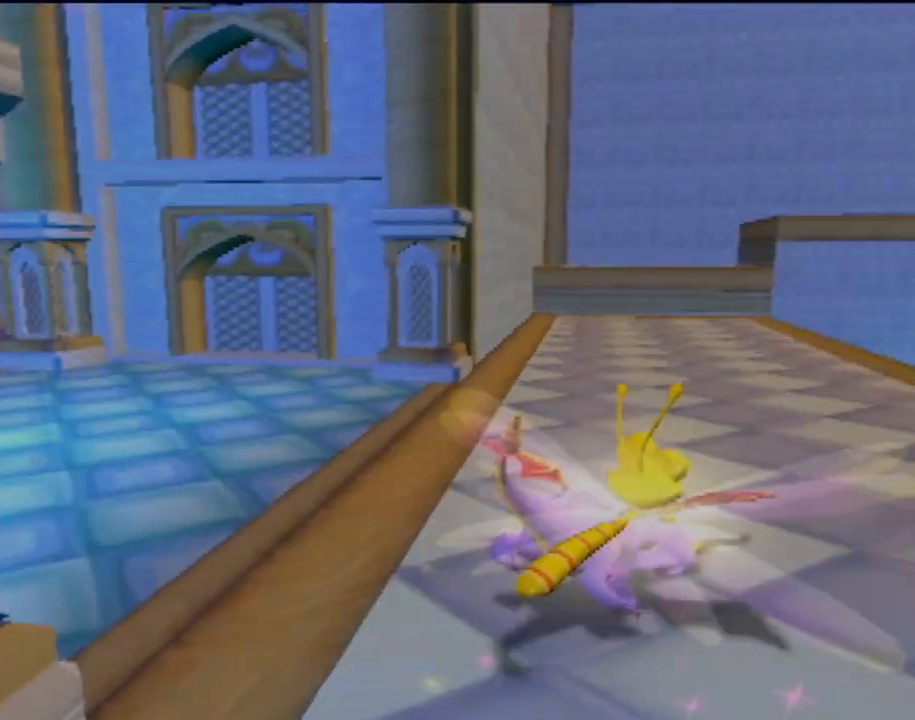
{"buttons": ["CROSS", "SQUARE"], "left_stick": "left", "events": [[184, "left_stick", "up-left"], [384, "CROSS", "down"], [501, "left_stick", "left"]]}
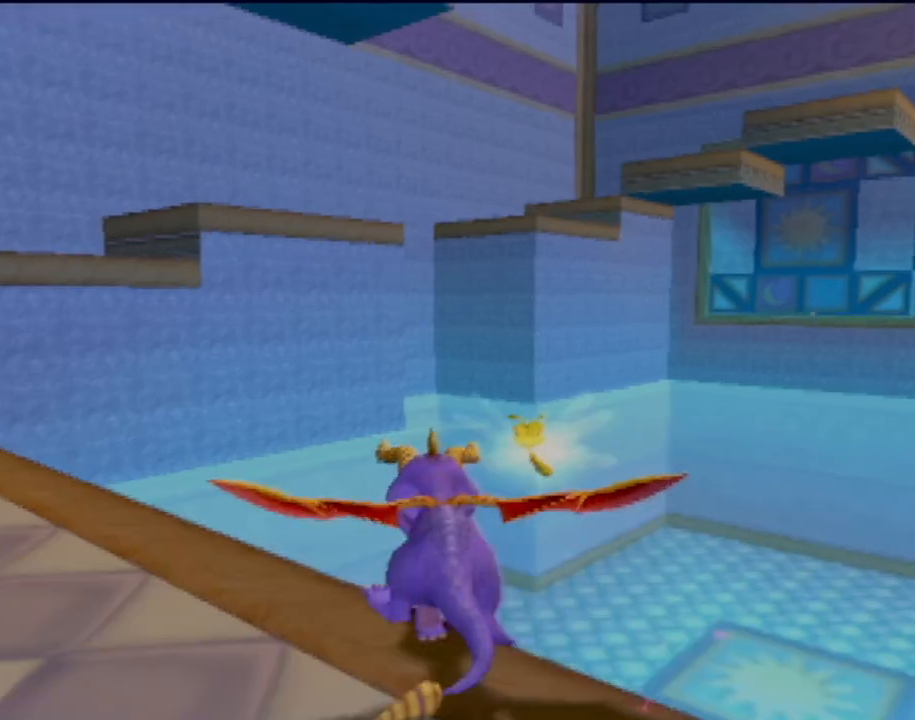
{"buttons": ["SQUARE"], "left_stick": "left", "events": [[434, "CROSS", "up"]]}
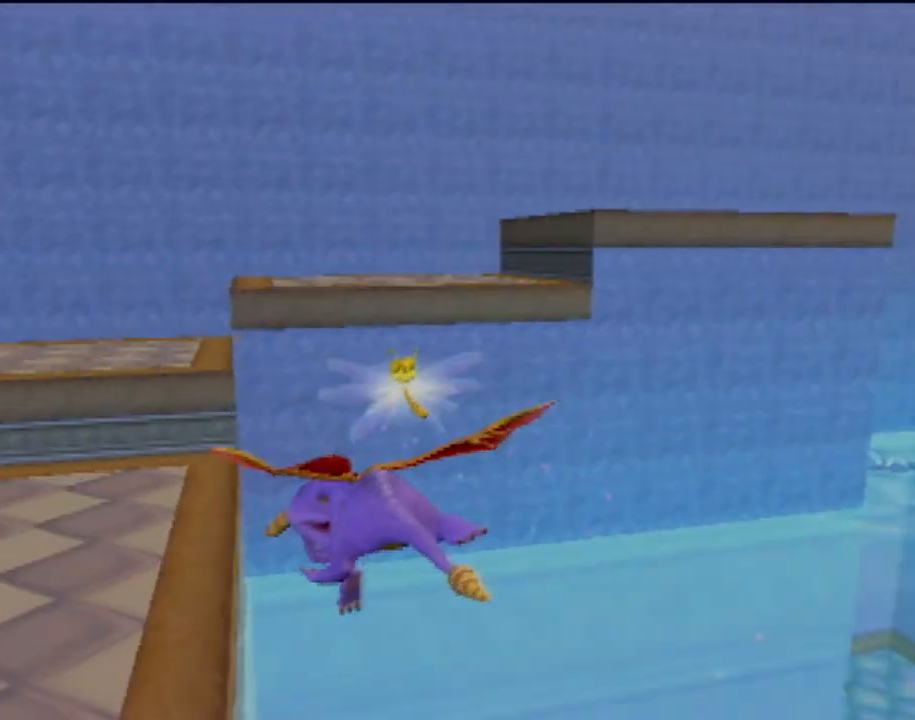
{"buttons": ["SQUARE"], "left_stick": "center", "events": [[84, "left_stick", "center"], [184, "left_stick", "right"], [434, "left_stick", "center"]]}
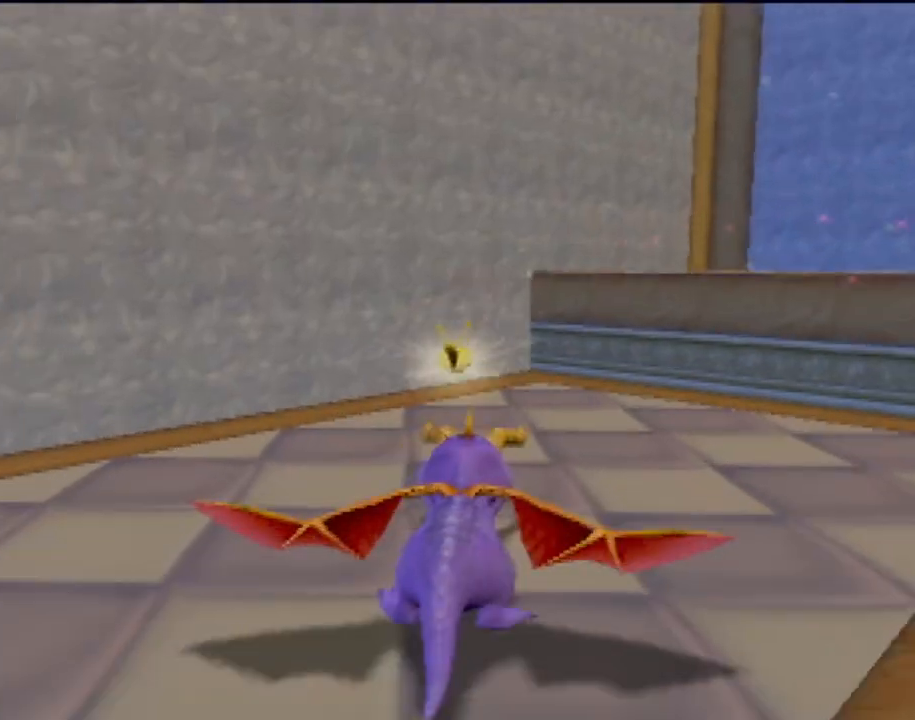
{"buttons": ["CROSS", "SQUARE"], "left_stick": "right", "events": [[17, "CROSS", "down"], [133, "left_stick", "right"]]}
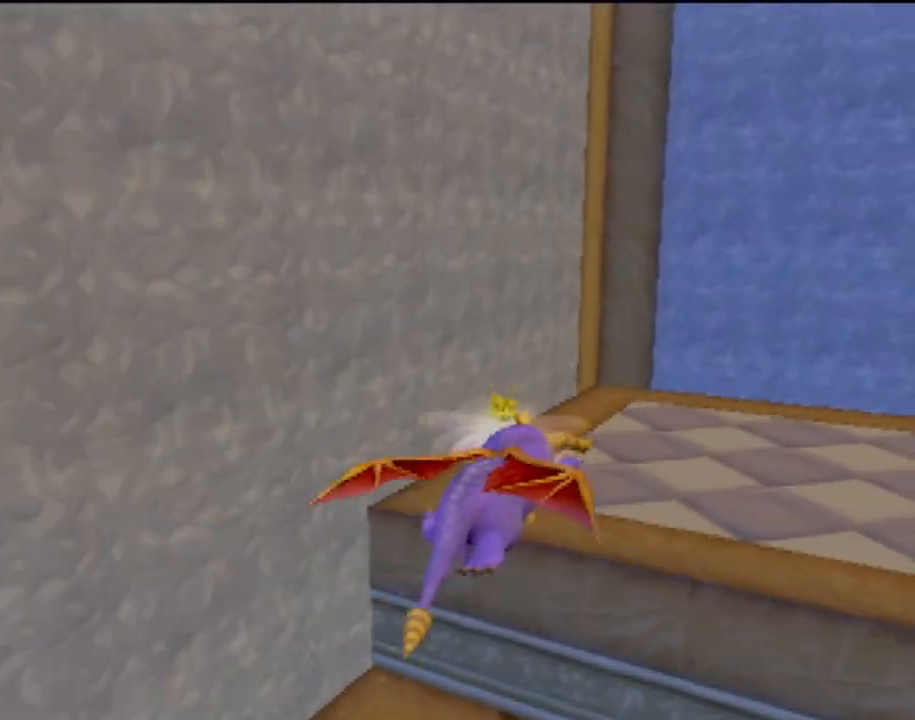
{"buttons": ["CROSS", "SQUARE"], "left_stick": "right", "events": []}
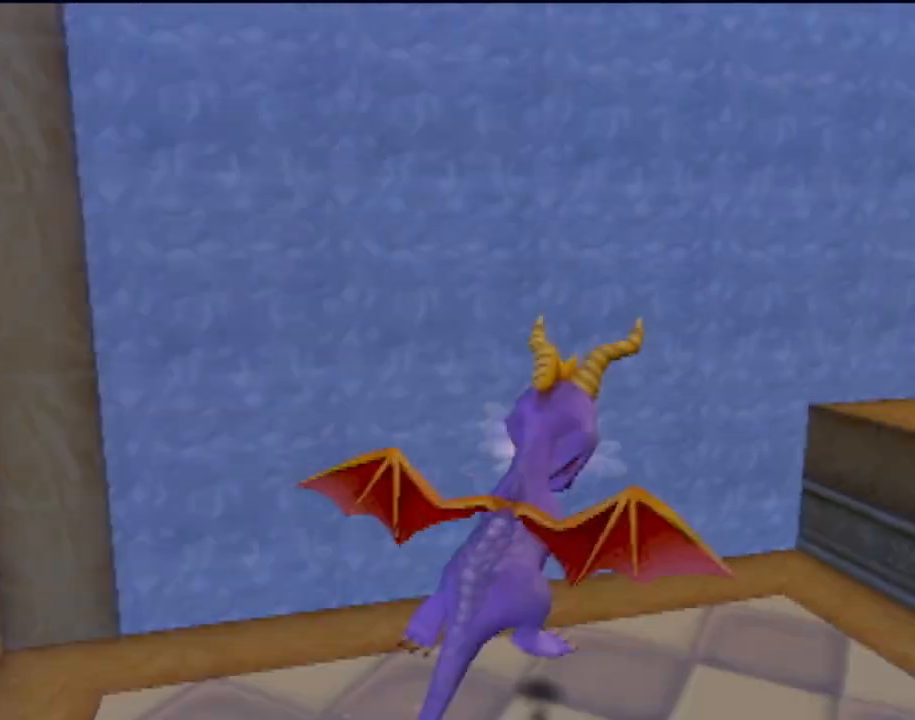
{"buttons": ["SQUARE"], "left_stick": "right", "events": [[117, "left_stick", "center"], [167, "CROSS", "up"], [417, "left_stick", "right"]]}
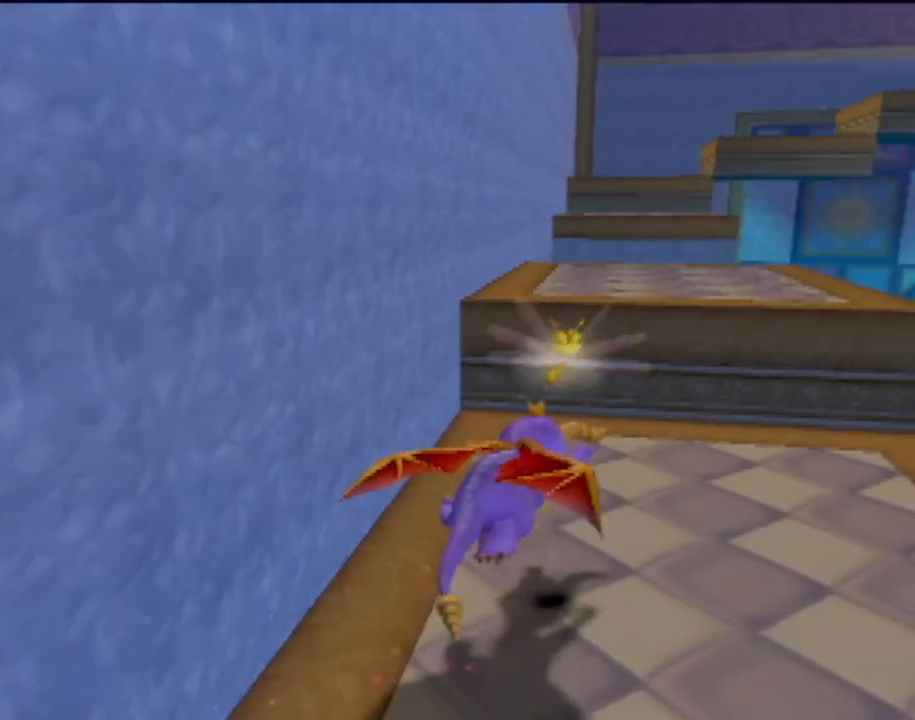
{"buttons": ["SQUARE"], "left_stick": "left", "events": [[50, "left_stick", "center"], [67, "CROSS", "down"], [384, "left_stick", "left"], [434, "CROSS", "up"]]}
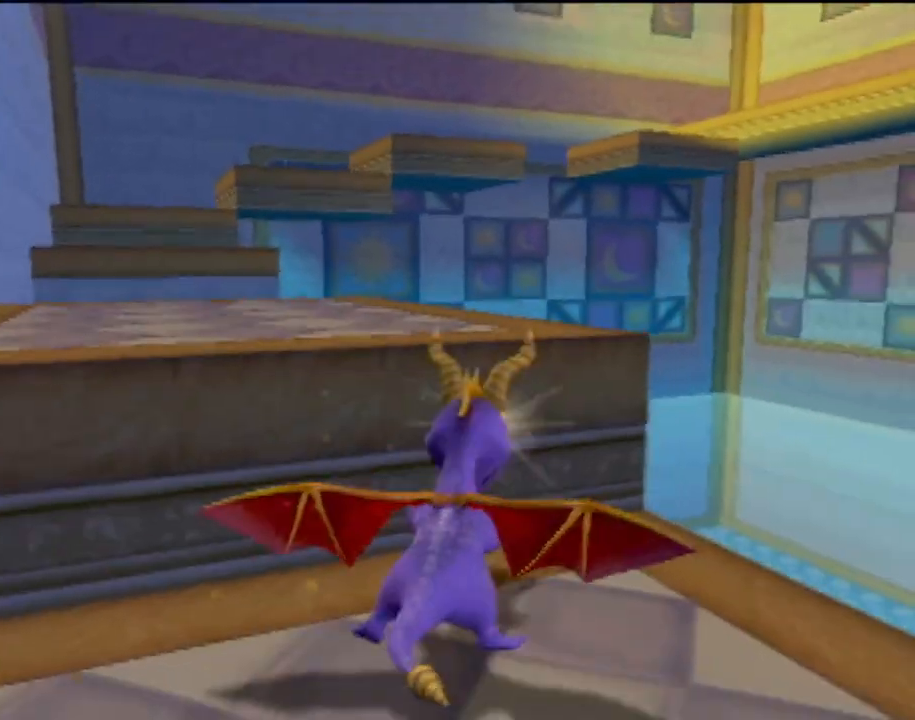
{"buttons": ["R2"], "left_stick": "center", "events": [[167, "left_stick", "center"], [284, "SQUARE", "up"], [367, "R2", "down"]]}
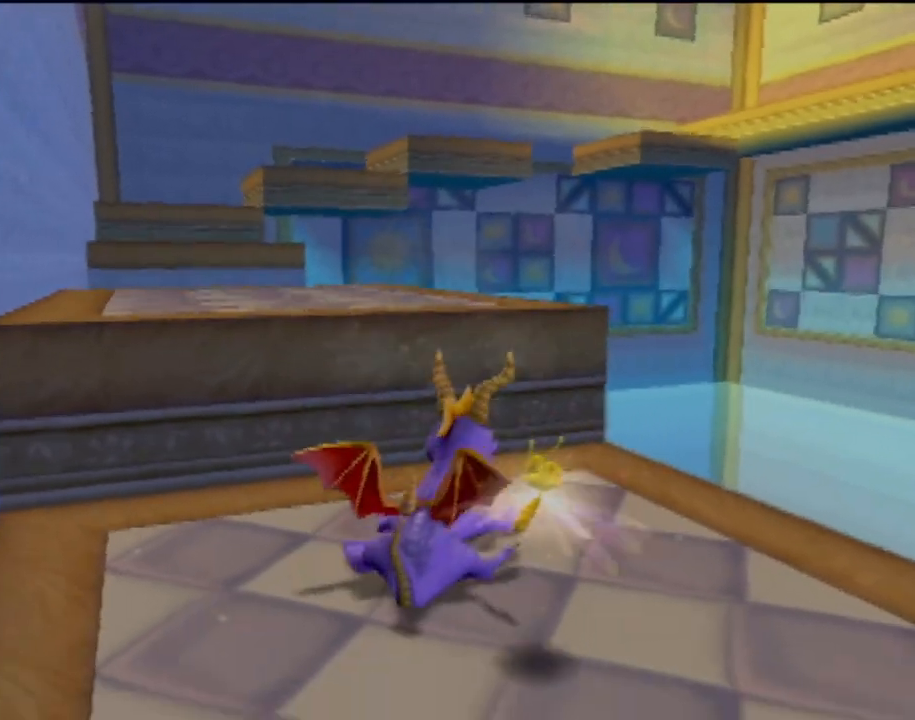
{"buttons": ["R2"], "left_stick": "up", "events": [[384, "left_stick", "up"]]}
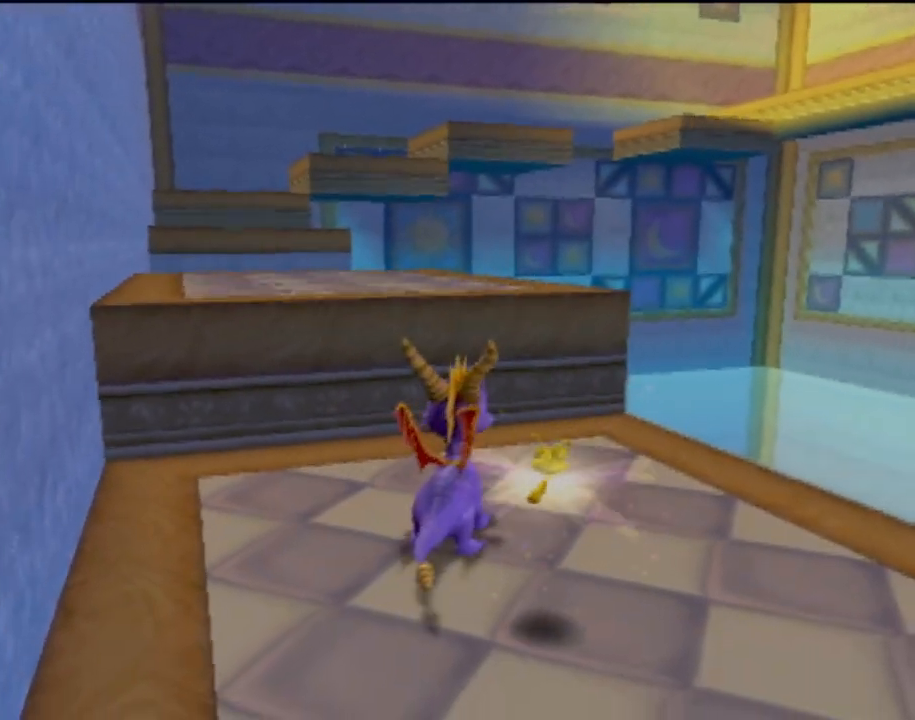
{"buttons": ["SQUARE"], "left_stick": "left", "events": [[33, "CROSS", "down"], [100, "R2", "up"], [250, "CROSS", "up"], [317, "SQUARE", "down"], [350, "left_stick", "left"]]}
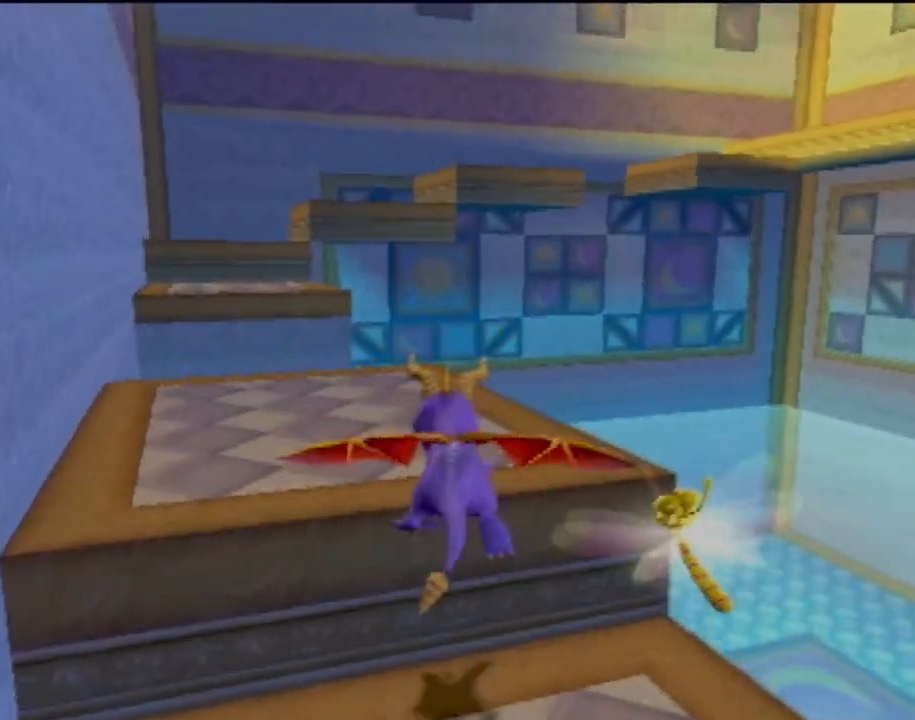
{"buttons": ["SQUARE"], "left_stick": "center", "events": [[84, "left_stick", "center"], [334, "left_stick", "right"], [434, "left_stick", "center"]]}
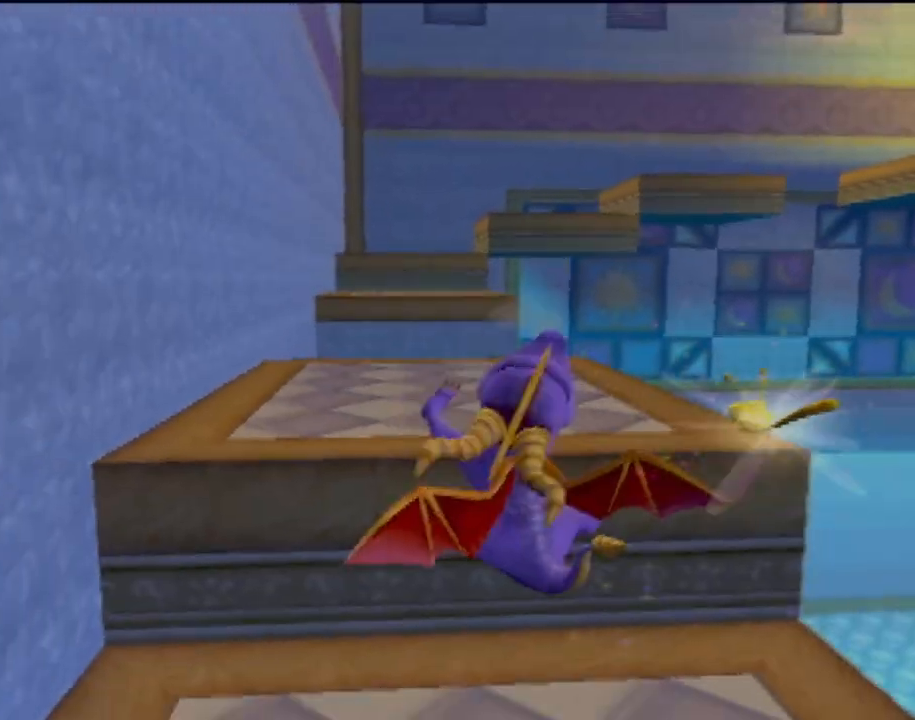
{"buttons": ["R2"], "left_stick": "center", "events": [[217, "SQUARE", "up"], [284, "R2", "down"]]}